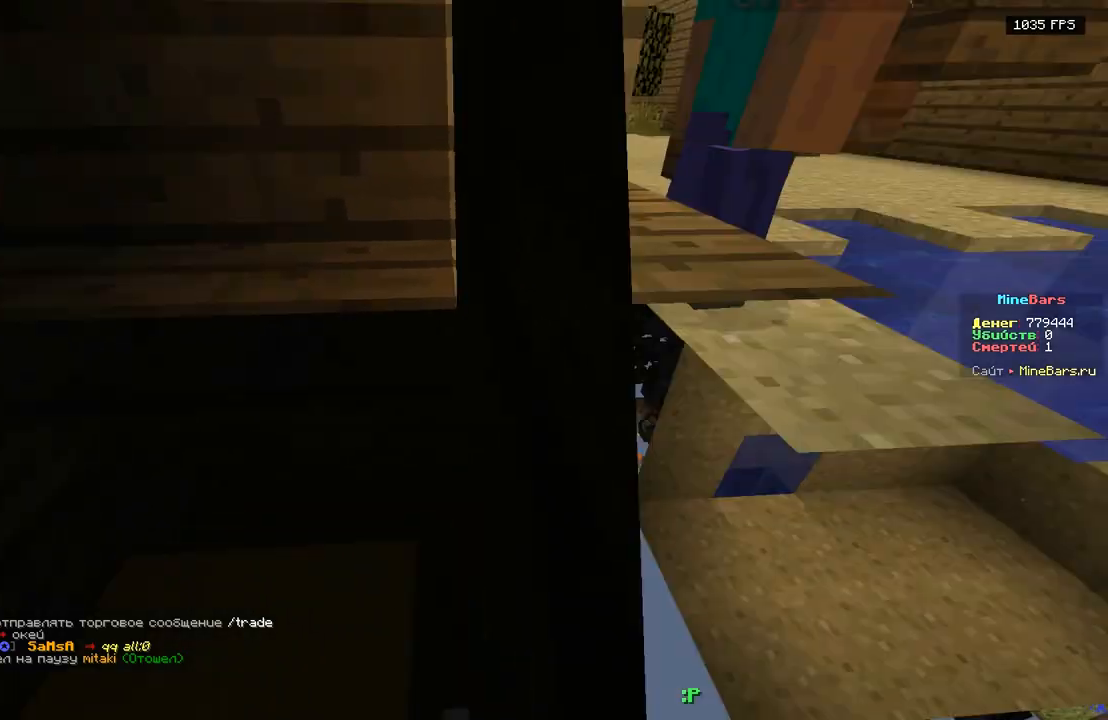
Gameplay with keyboard; each line is a JSON object with the keys held at the frame after it. "events" lists presses ("down") and releases ("up") of "a", "d", "s" and "w" between this image and that frame as [ms after this image, input, new state], when the widget could be followed in between. No other keys are recorded. Mouse input is not recorded.
{"keys": ["a", "w"], "events": [[317, "d", "up"], [383, "a", "down"]]}
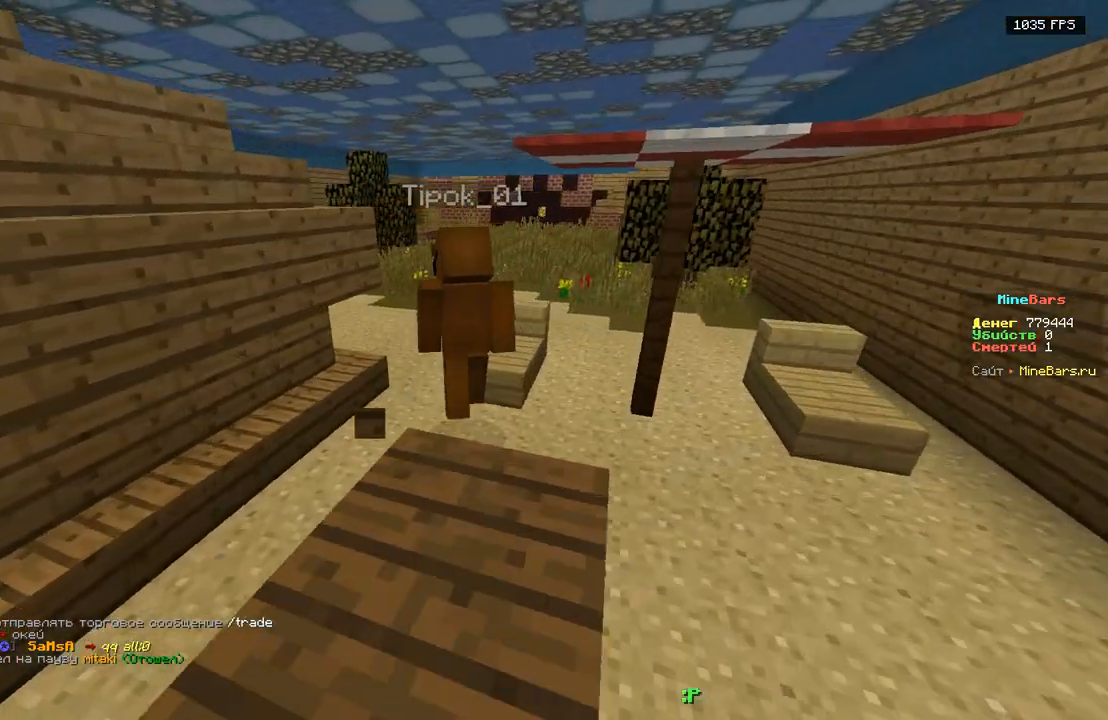
{"keys": ["d", "w"], "events": [[233, "a", "up"], [383, "d", "down"]]}
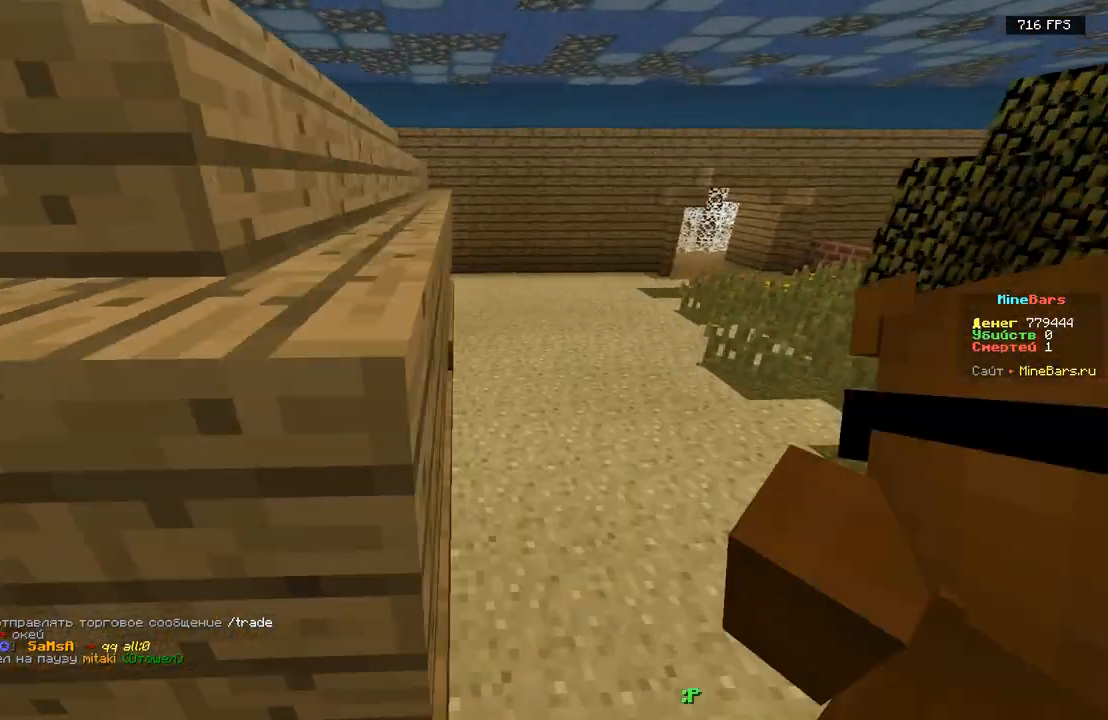
{"keys": ["a", "s"], "events": [[267, "d", "up"], [300, "a", "down"], [417, "w", "up"], [500, "s", "down"]]}
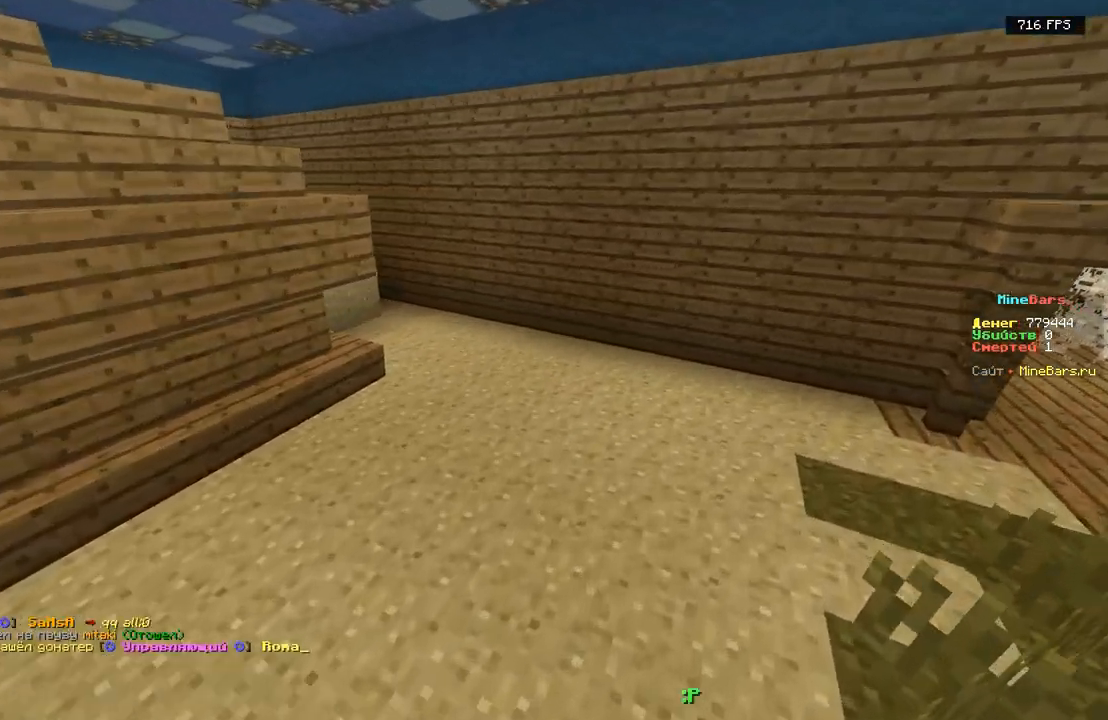
{"keys": ["a", "s"], "events": []}
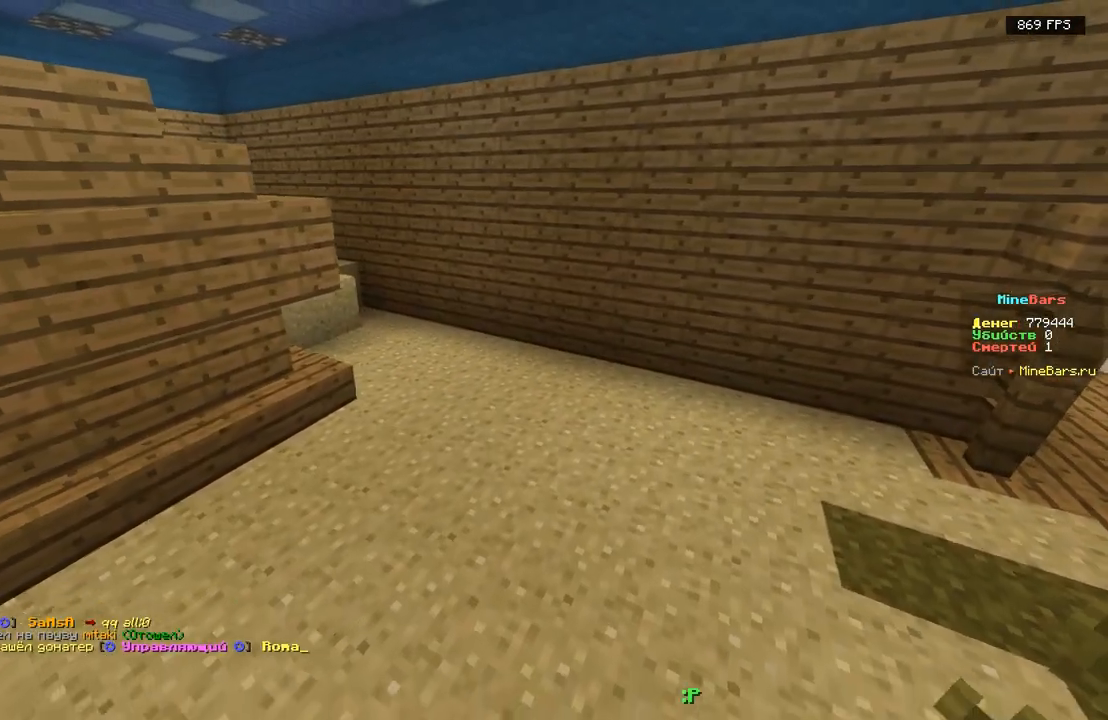
{"keys": ["a", "s"], "events": []}
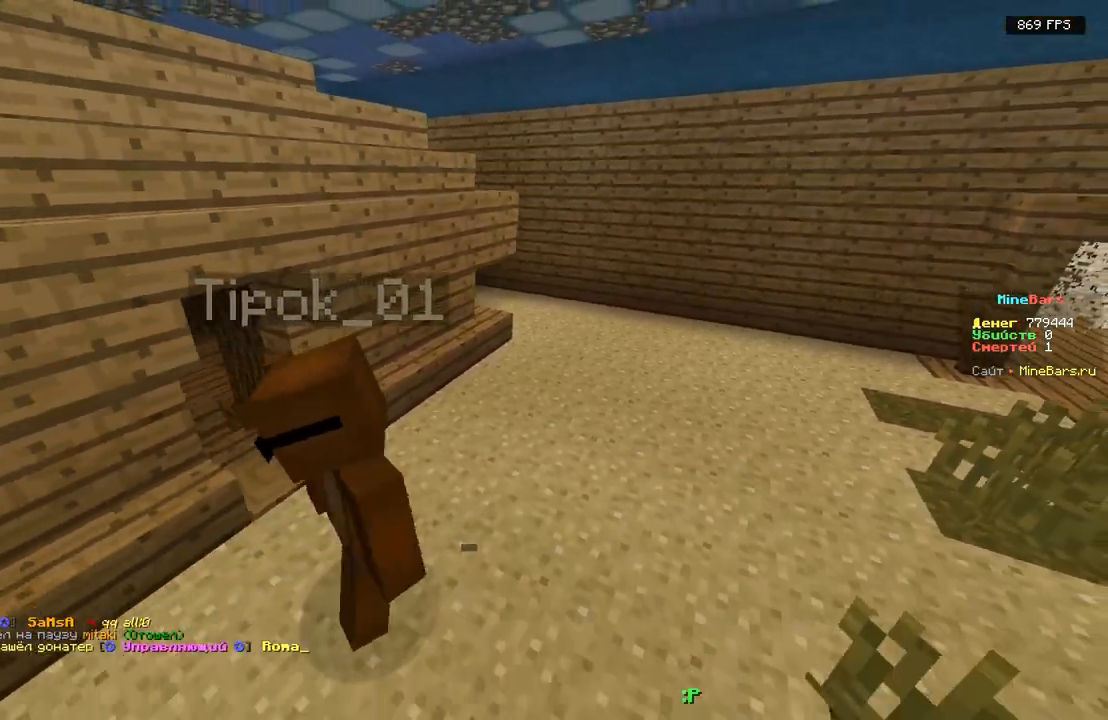
{"keys": ["d"]}
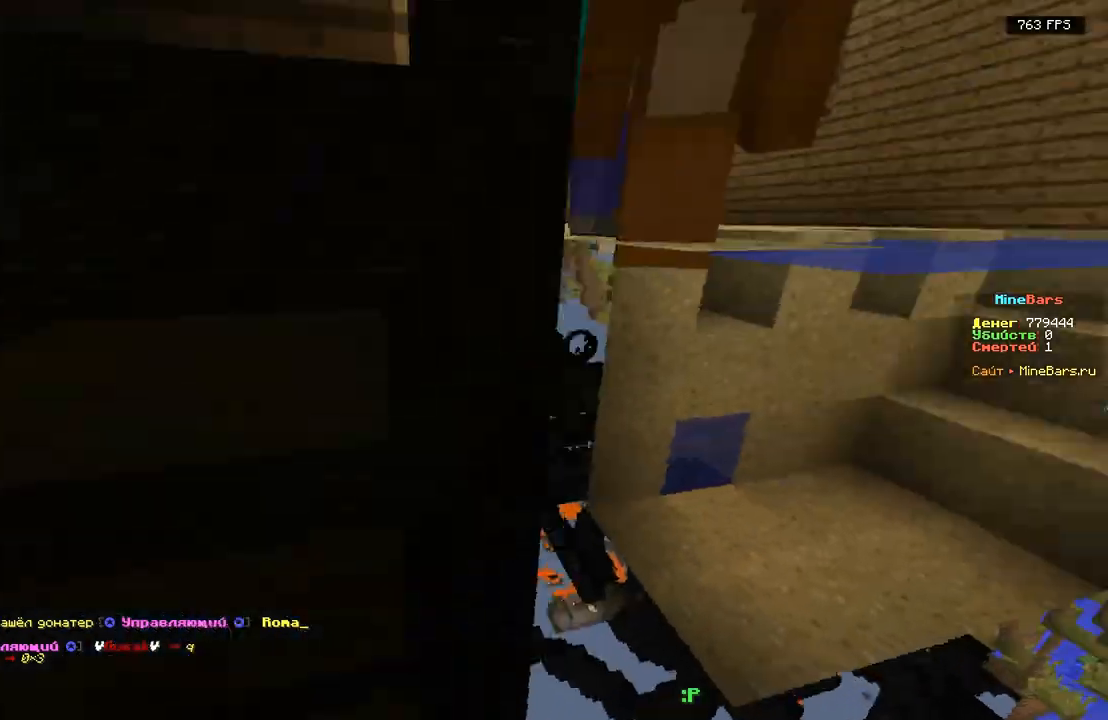
{"keys": [], "events": [[33, "w", "down"], [367, "d", "up"], [483, "w", "up"]]}
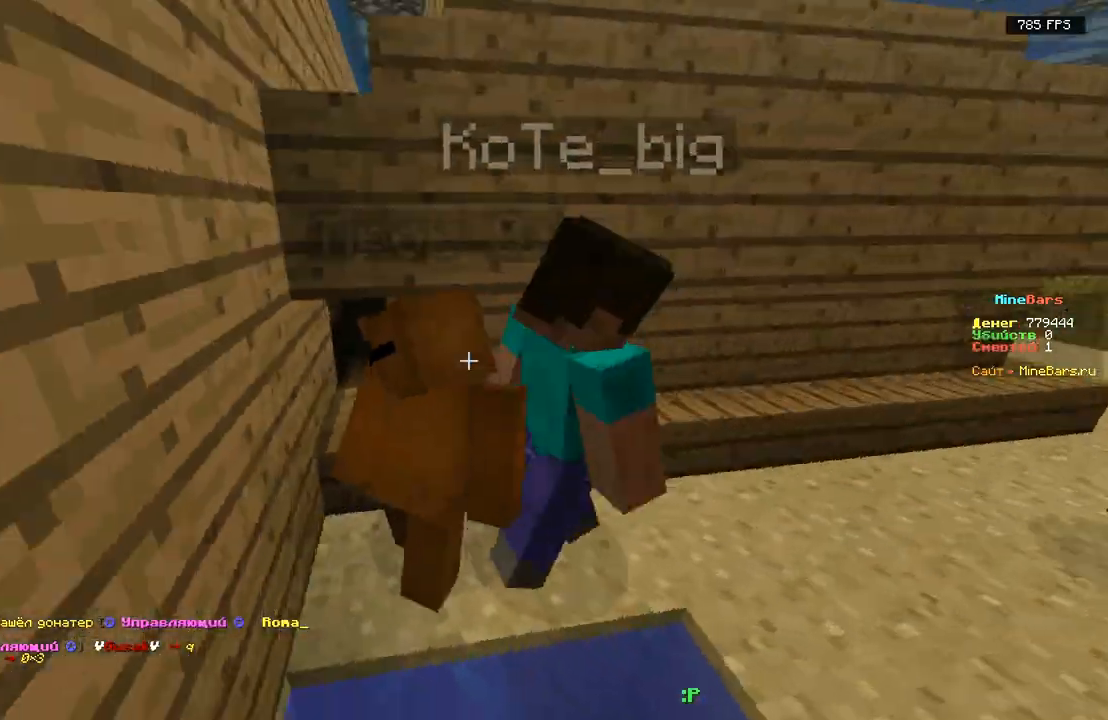
{"keys": ["w"], "events": [[83, "w", "down"]]}
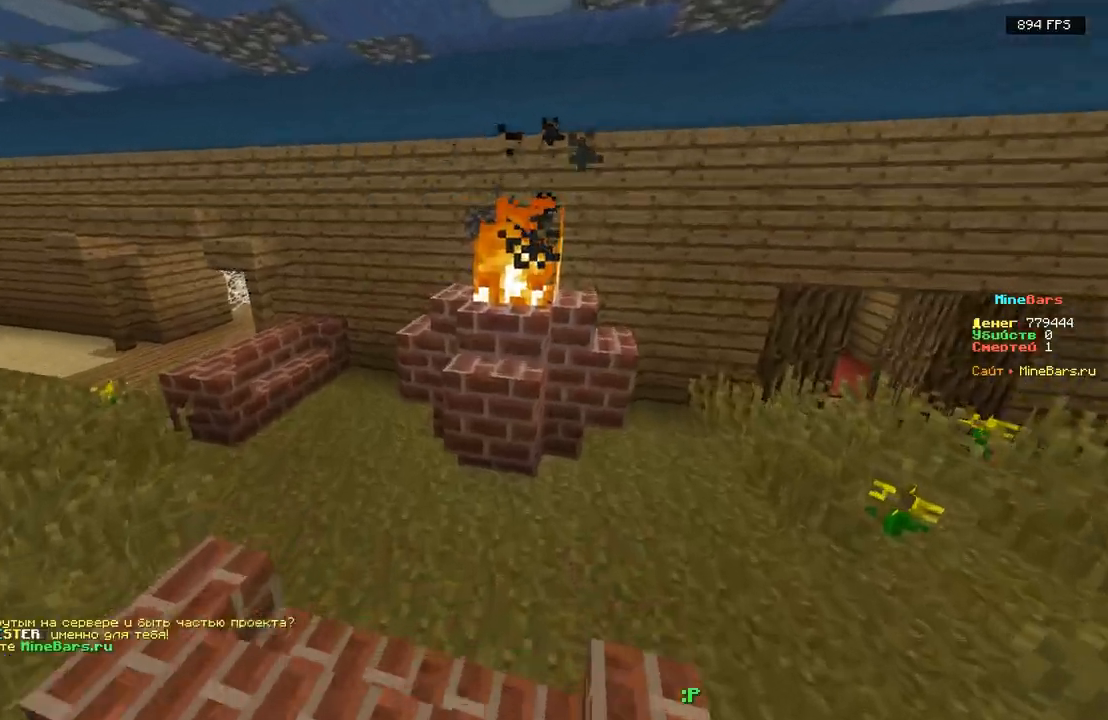
{"keys": ["a", "w"], "events": [[17, "a", "down"], [17, "w", "up"], [383, "w", "down"]]}
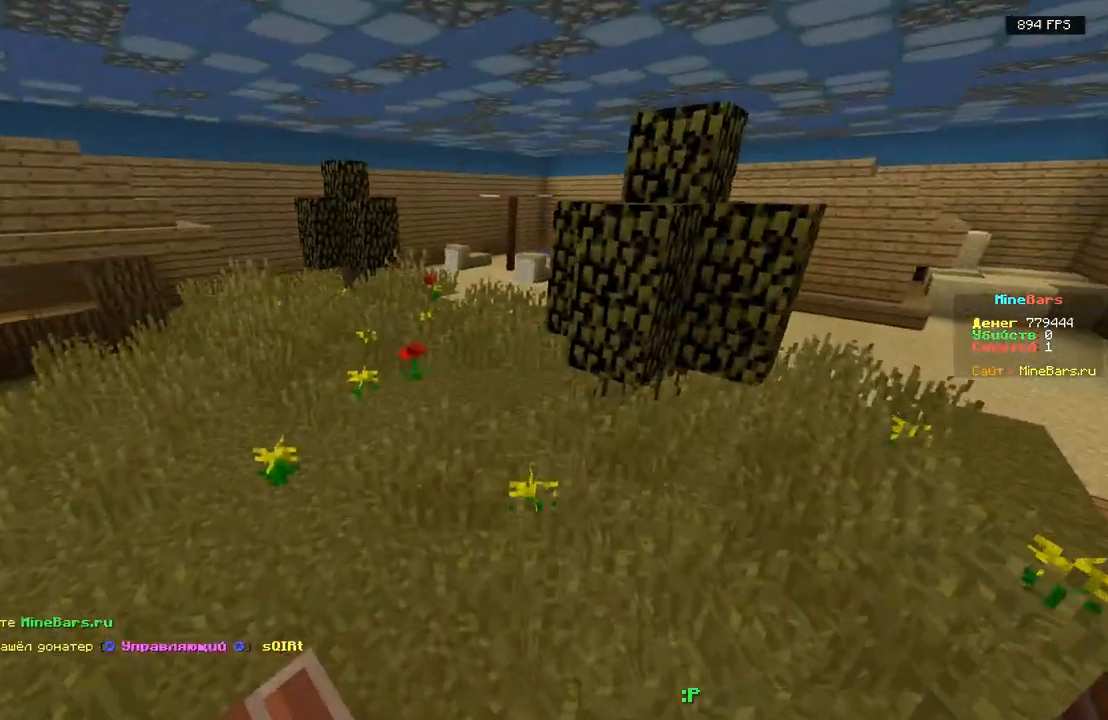
{"keys": ["w"], "events": [[150, "a", "up"]]}
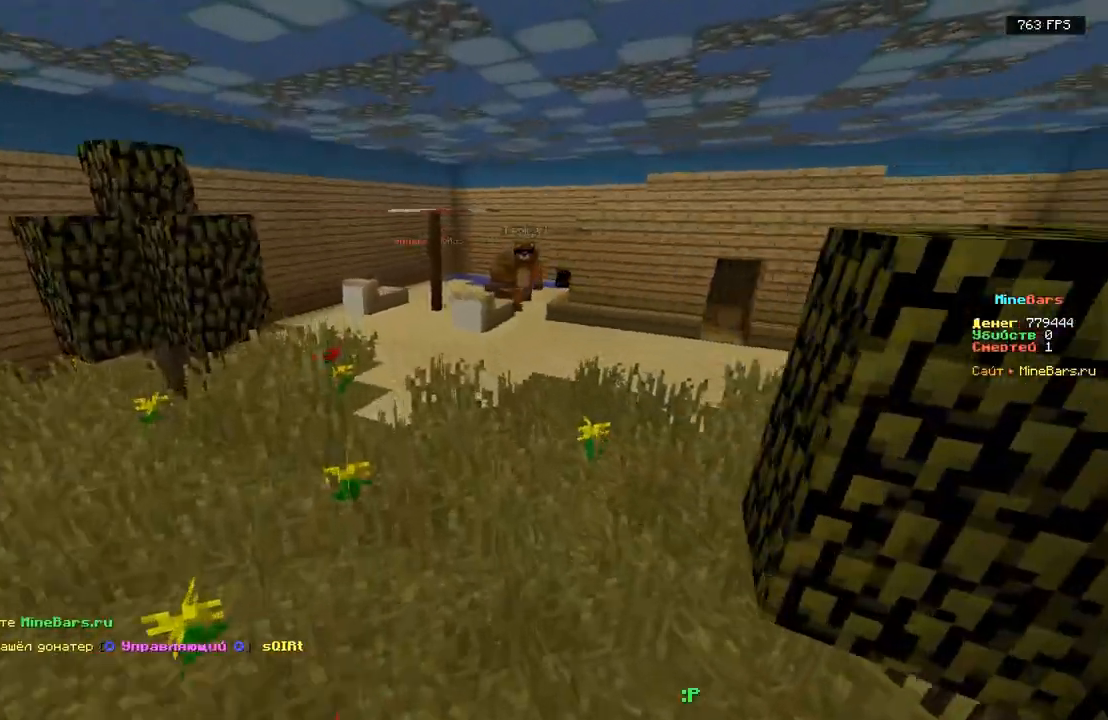
{"keys": ["w"], "events": [[133, "d", "down"], [317, "d", "up"]]}
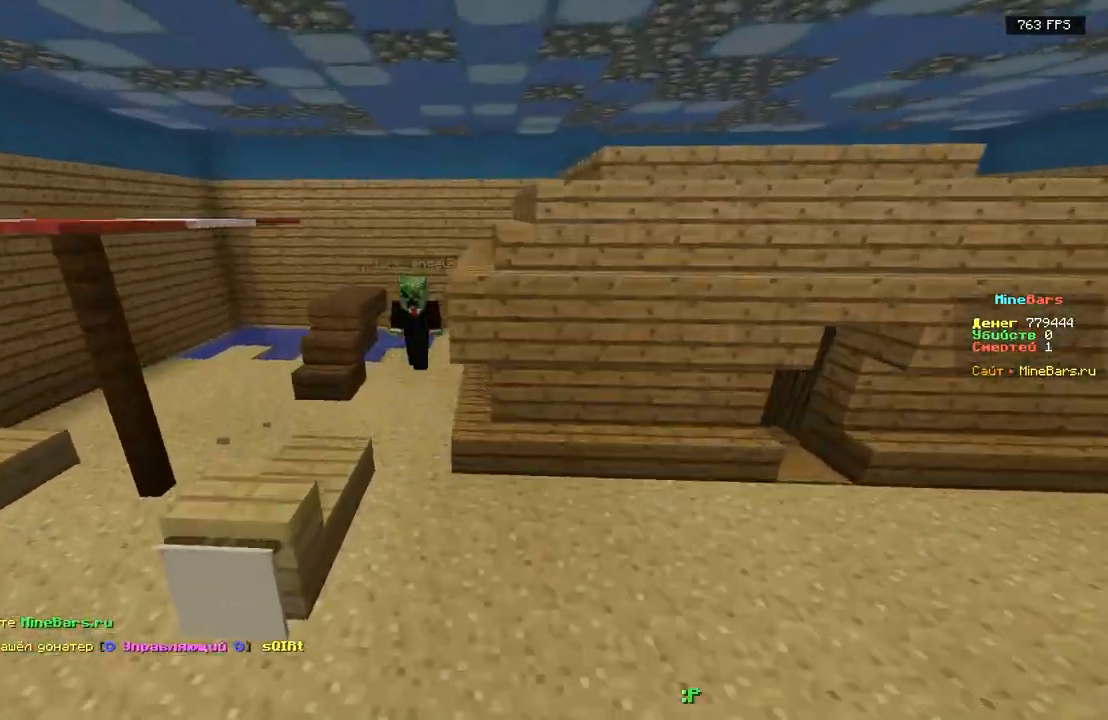
{"keys": ["d", "w"], "events": [[67, "a", "down"], [183, "w", "up"], [200, "a", "up"], [217, "d", "down"], [300, "w", "down"]]}
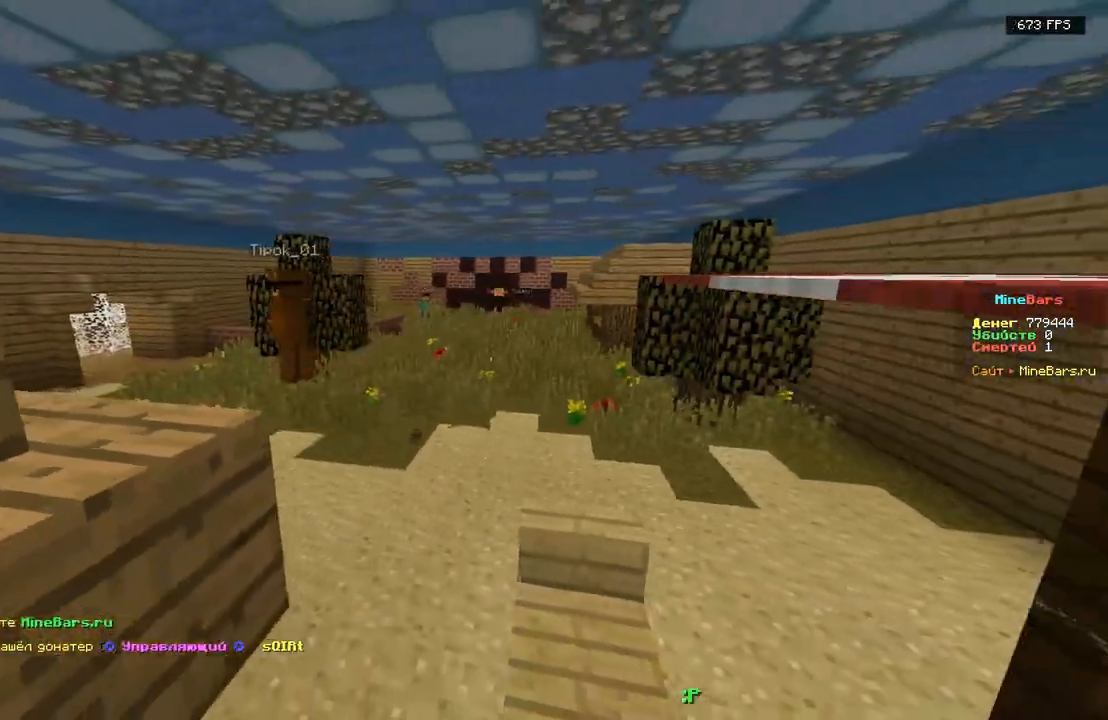
{"keys": ["w"], "events": [[100, "d", "up"], [267, "a", "down"], [483, "a", "up"]]}
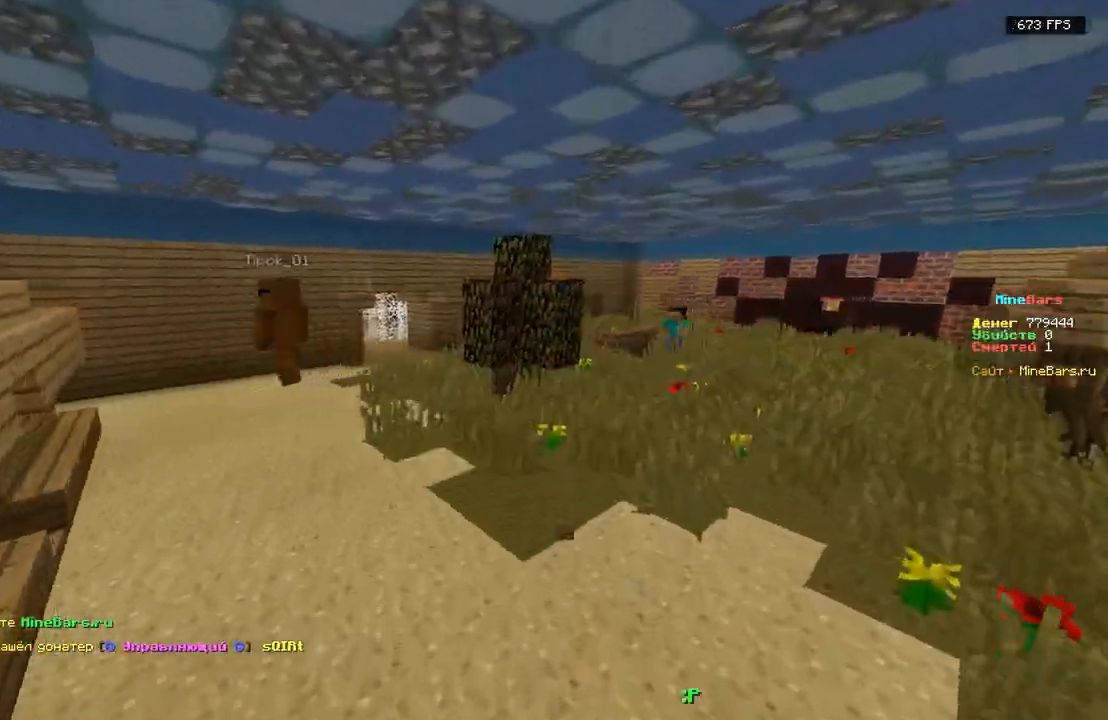
{"keys": ["w"], "events": []}
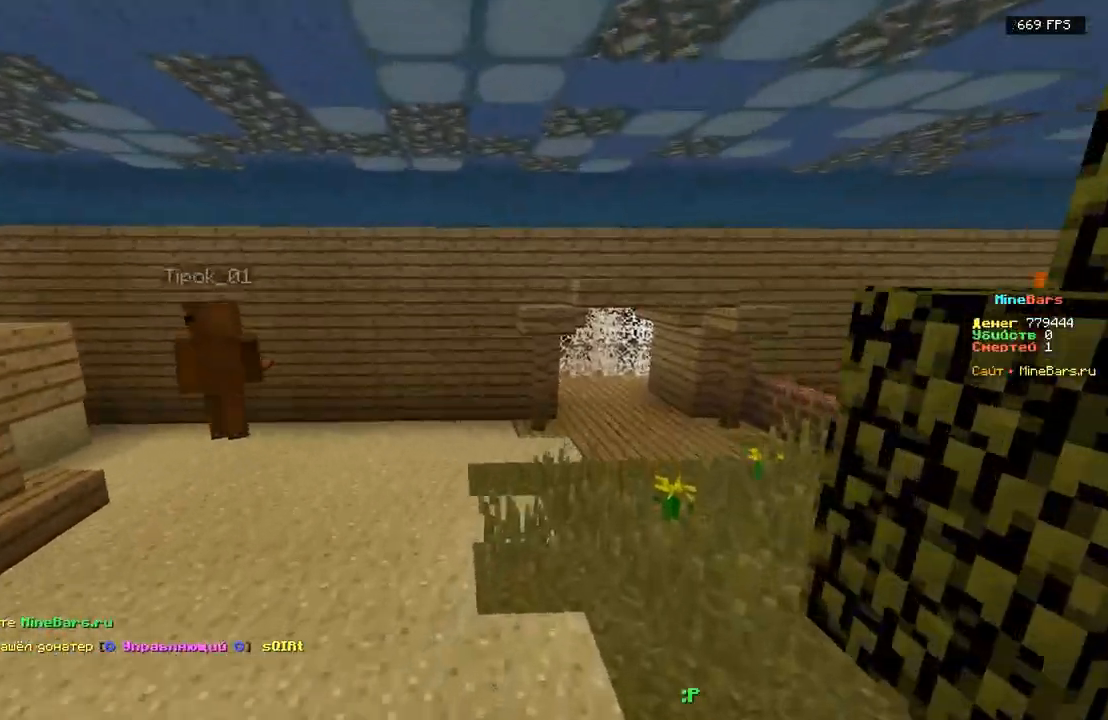
{"keys": ["a", "w"], "events": [[17, "w", "up"], [283, "a", "down"], [317, "w", "down"]]}
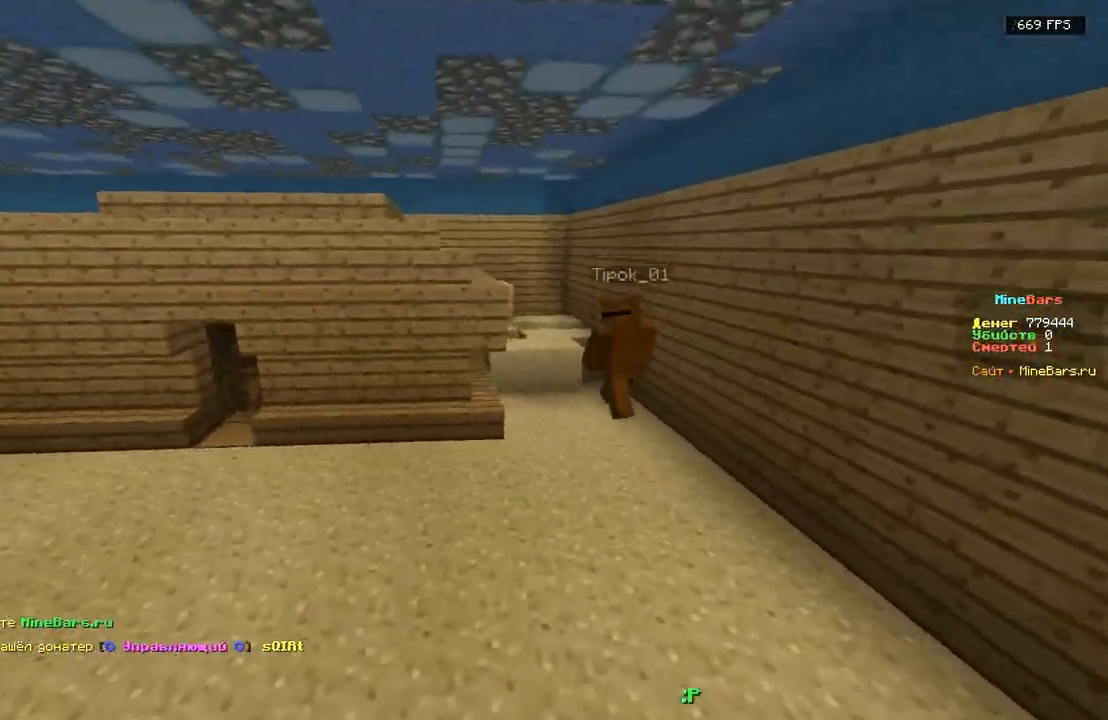
{"keys": ["d", "w"], "events": [[100, "a", "up"], [200, "w", "up"], [250, "d", "down"], [417, "w", "down"]]}
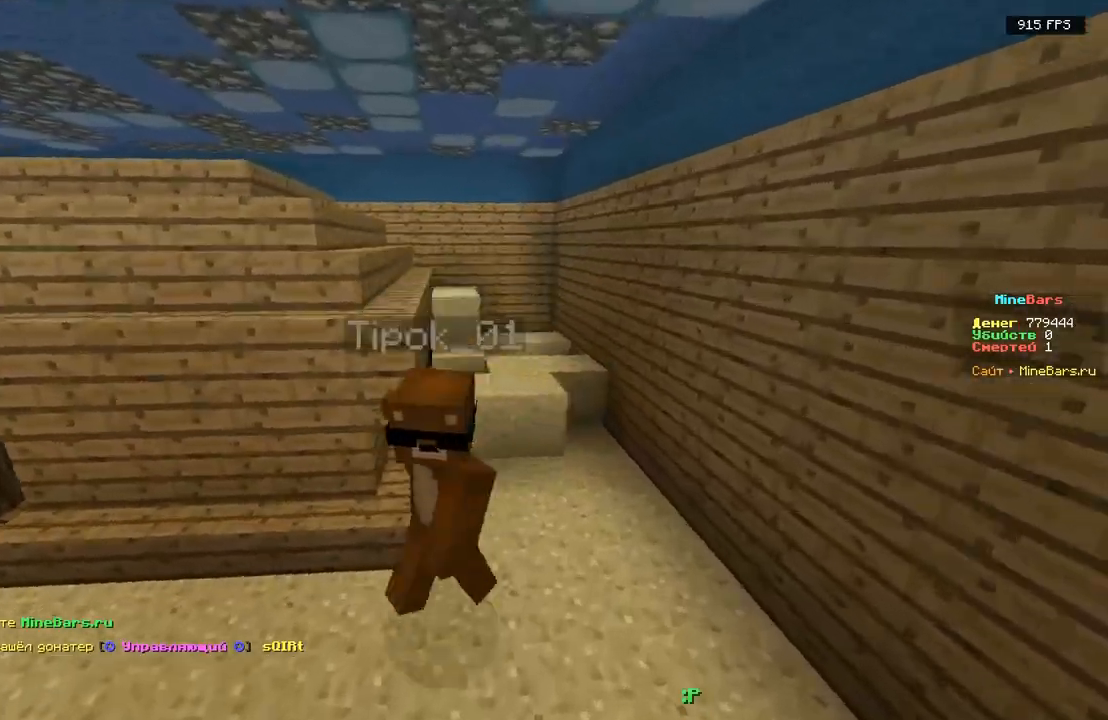
{"keys": ["w"], "events": [[183, "a", "down"], [400, "d", "up"], [450, "a", "up"]]}
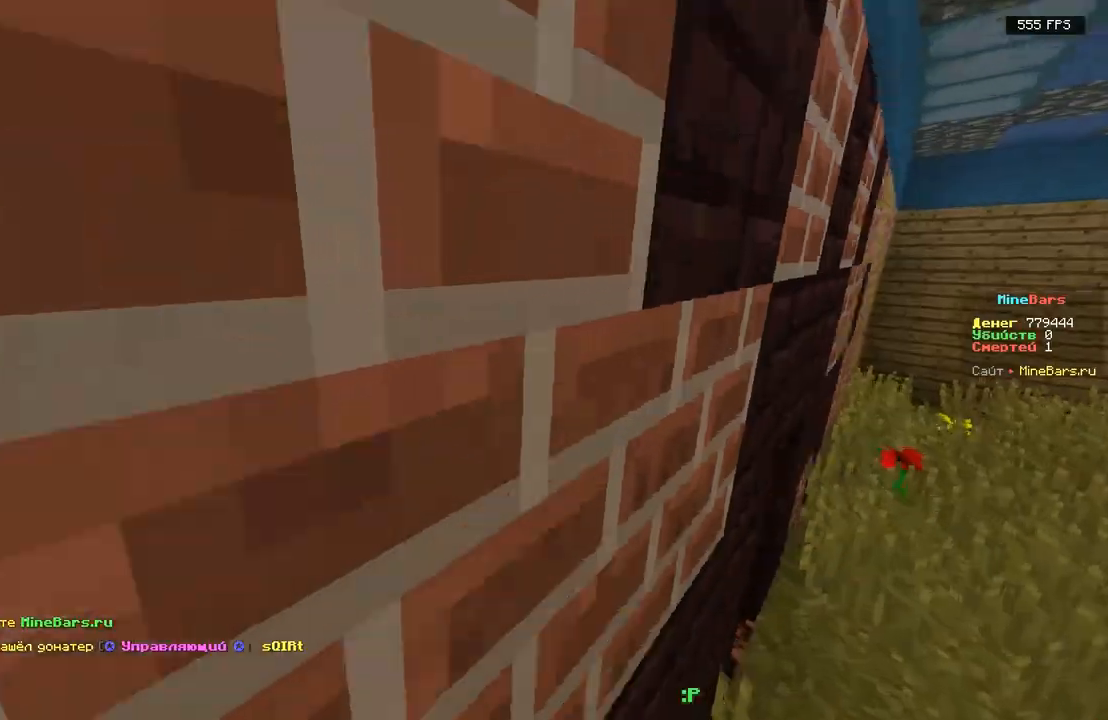
{"keys": ["a"], "events": [[283, "a", "down"], [350, "w", "up"]]}
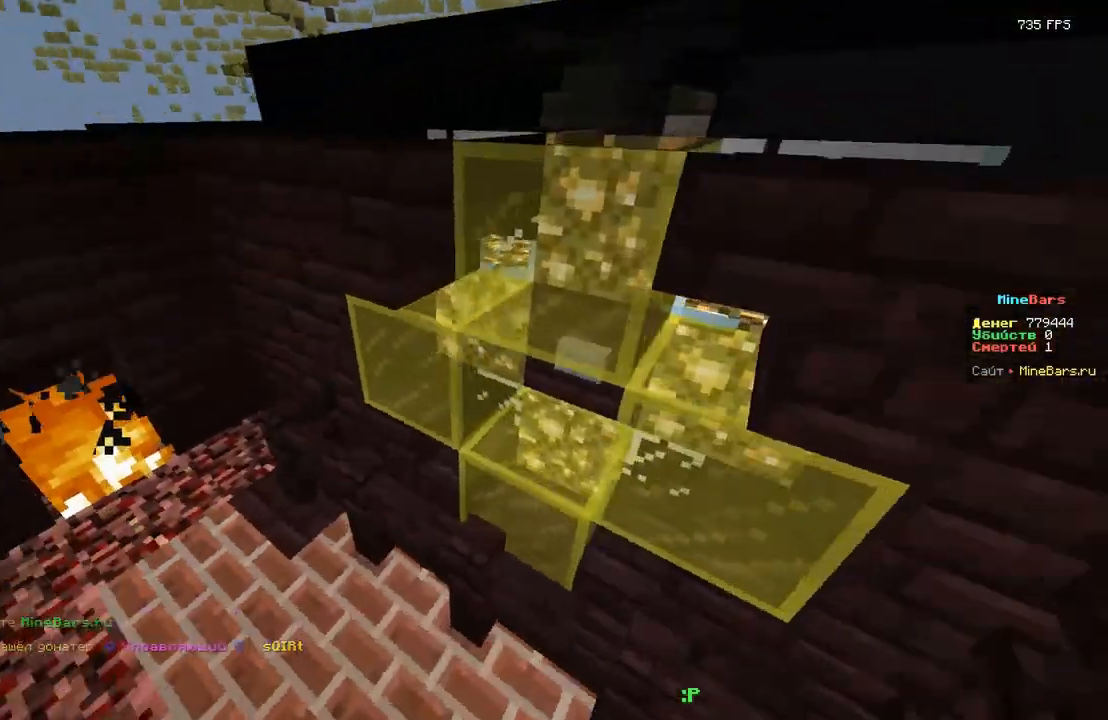
{"keys": ["a"], "events": []}
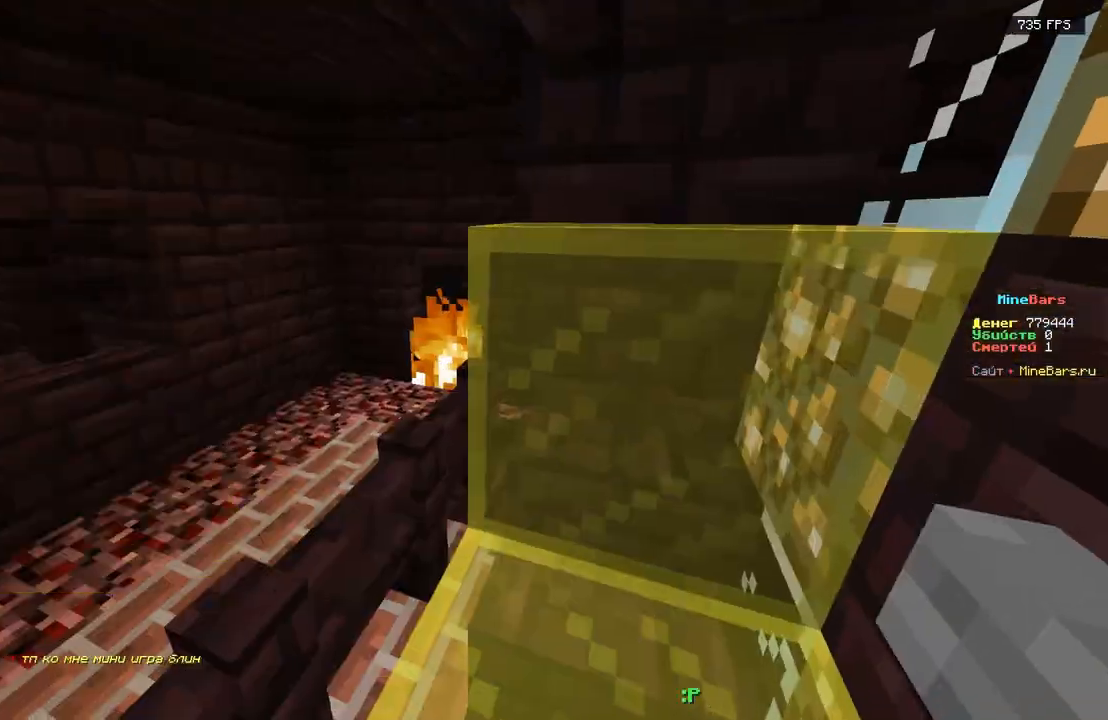
{"keys": ["d", "w"], "events": [[17, "w", "down"], [333, "d", "down"], [333, "w", "up"], [367, "a", "up"], [433, "w", "down"]]}
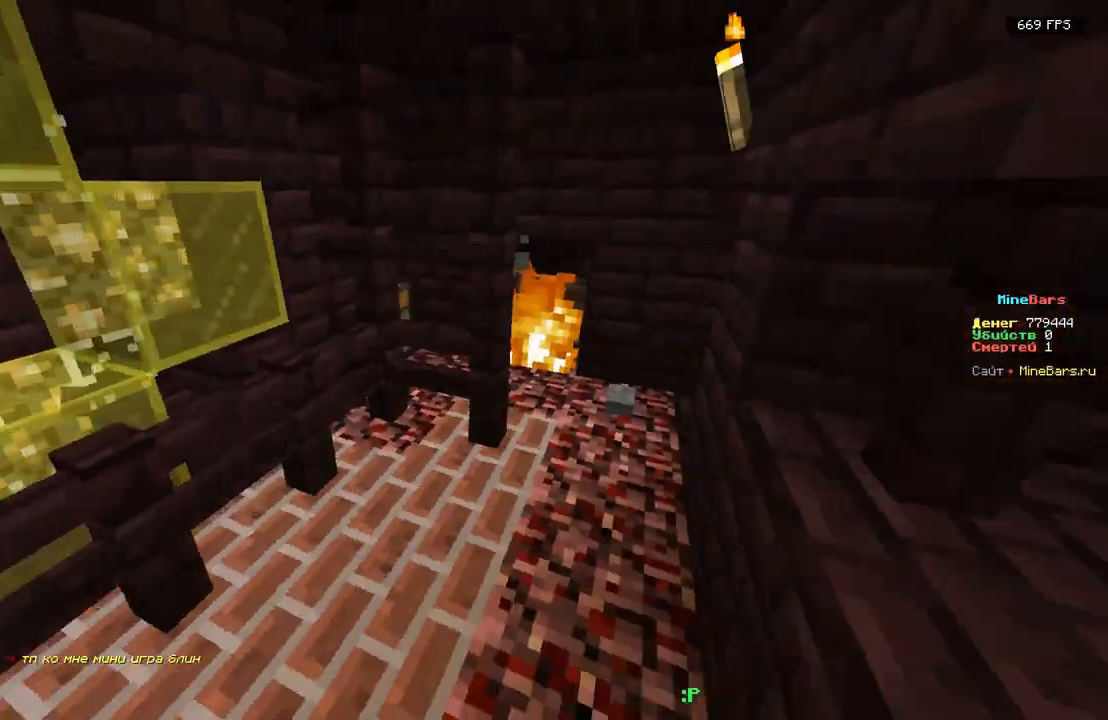
{"keys": ["a"], "events": [[117, "d", "up"], [317, "w", "up"], [333, "a", "down"]]}